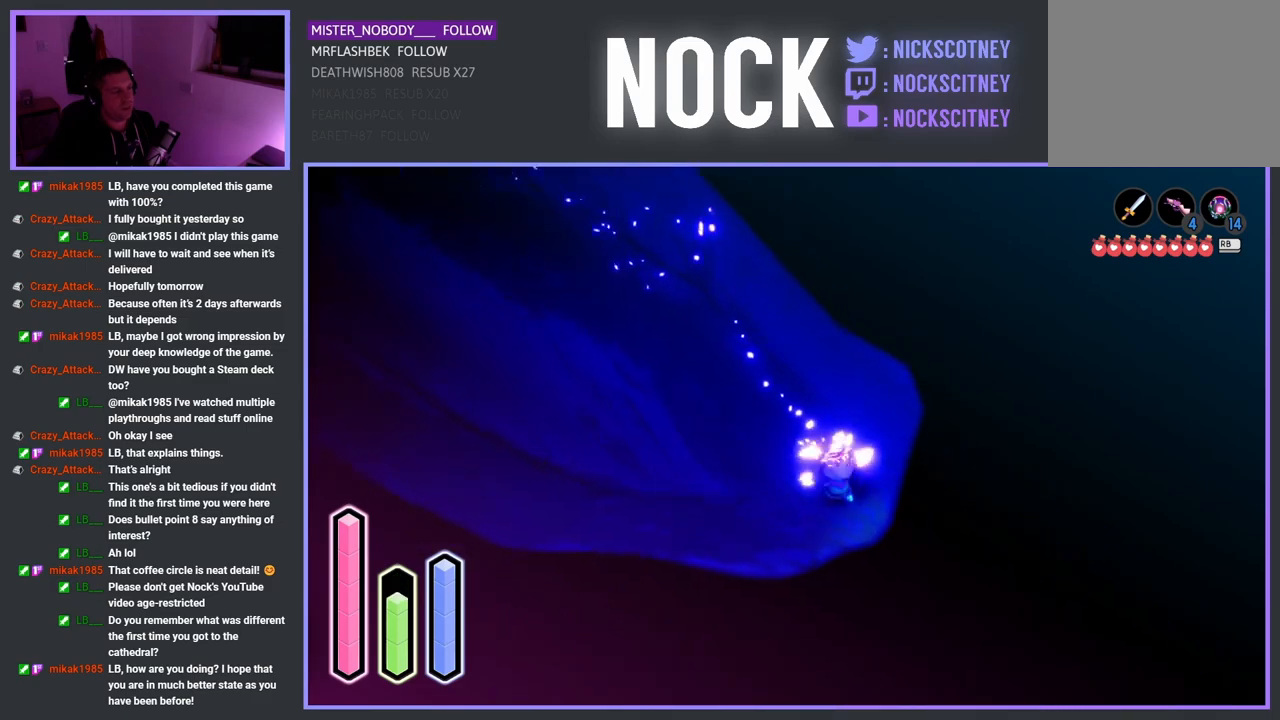
Gameplay with a controller (PlayStation layout); each line is a JSON object with the inputs held at the frame after it. "events" lists button and stick changes between this image and that frame as [ms after this image, input, new state], when the widget could be followed in between.
{"buttons": ["CROSS"], "left_stick": "up-left", "right_stick": "center", "events": [[50, "left_stick", "down-left"], [283, "left_stick", "left"], [433, "CROSS", "down"], [467, "left_stick", "up-left"]]}
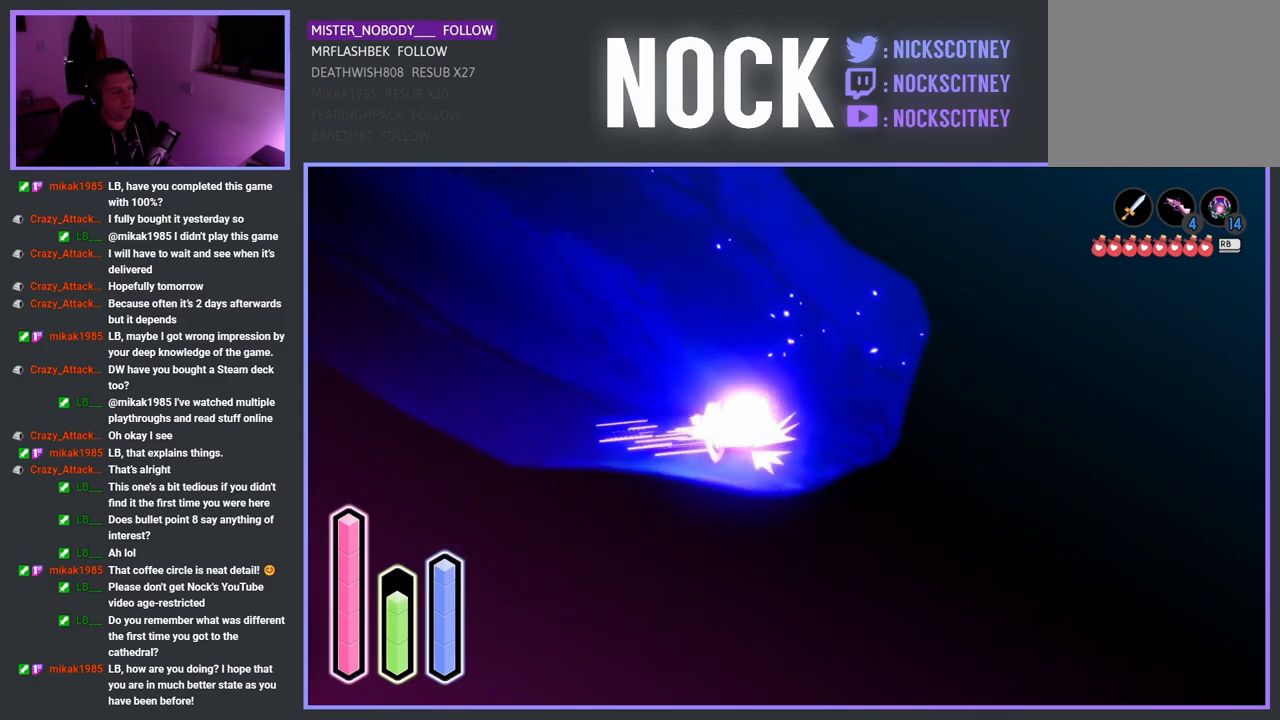
{"buttons": [], "left_stick": "up-left", "right_stick": "center", "events": [[100, "CROSS", "up"], [333, "CROSS", "down"], [483, "CROSS", "up"]]}
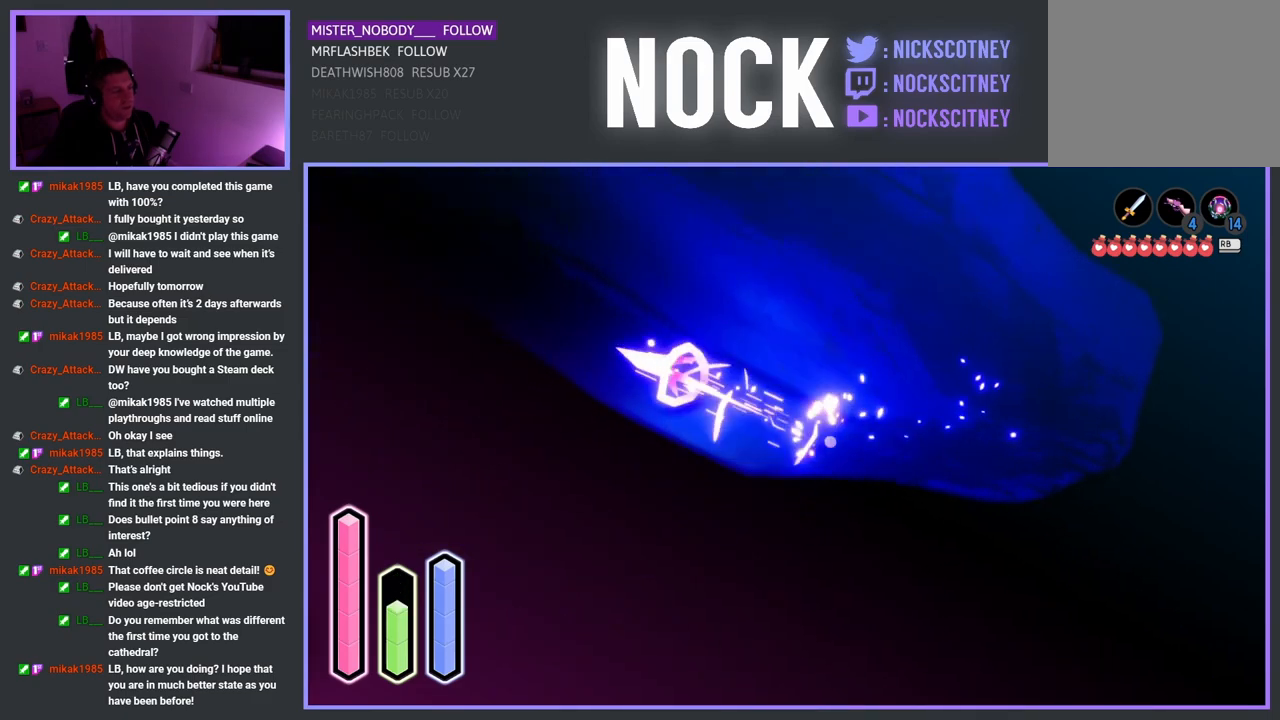
{"buttons": ["CROSS"], "left_stick": "up-left", "right_stick": "center", "events": [[167, "CROSS", "down"], [300, "CROSS", "up"], [450, "CROSS", "down"]]}
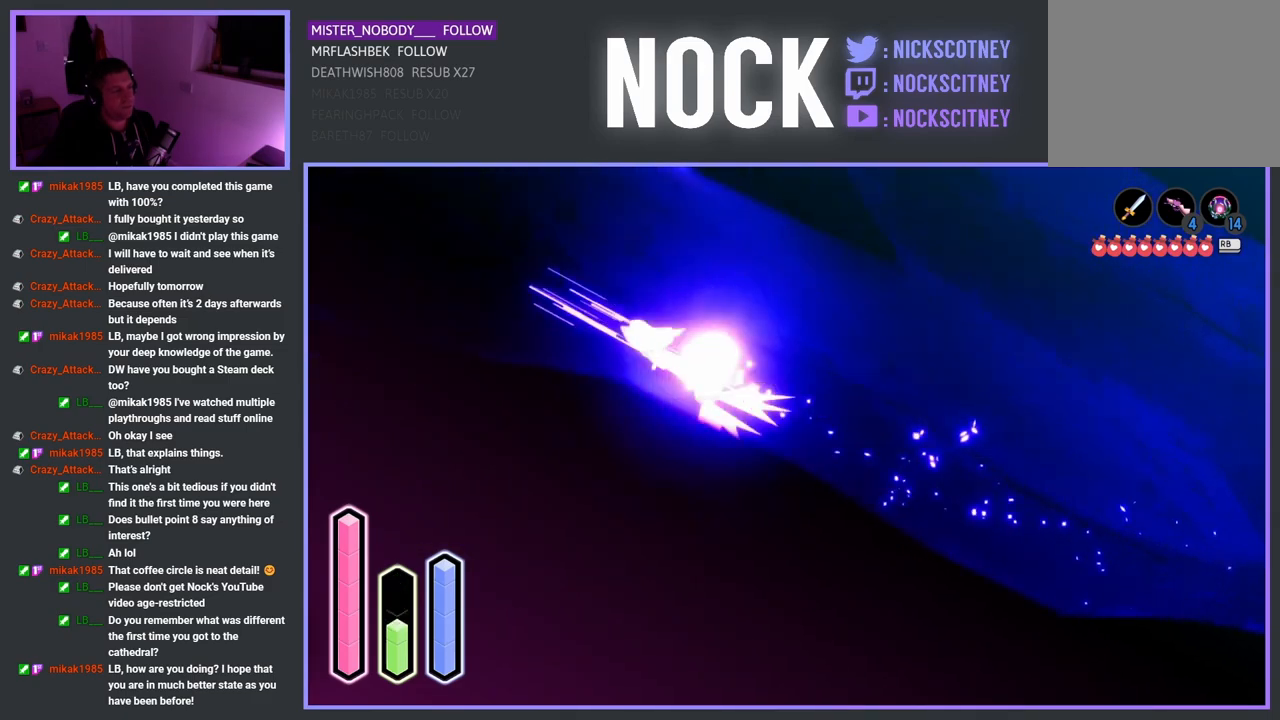
{"buttons": ["CROSS"], "left_stick": "up-left", "right_stick": "center", "events": [[83, "CROSS", "up"], [433, "CROSS", "down"]]}
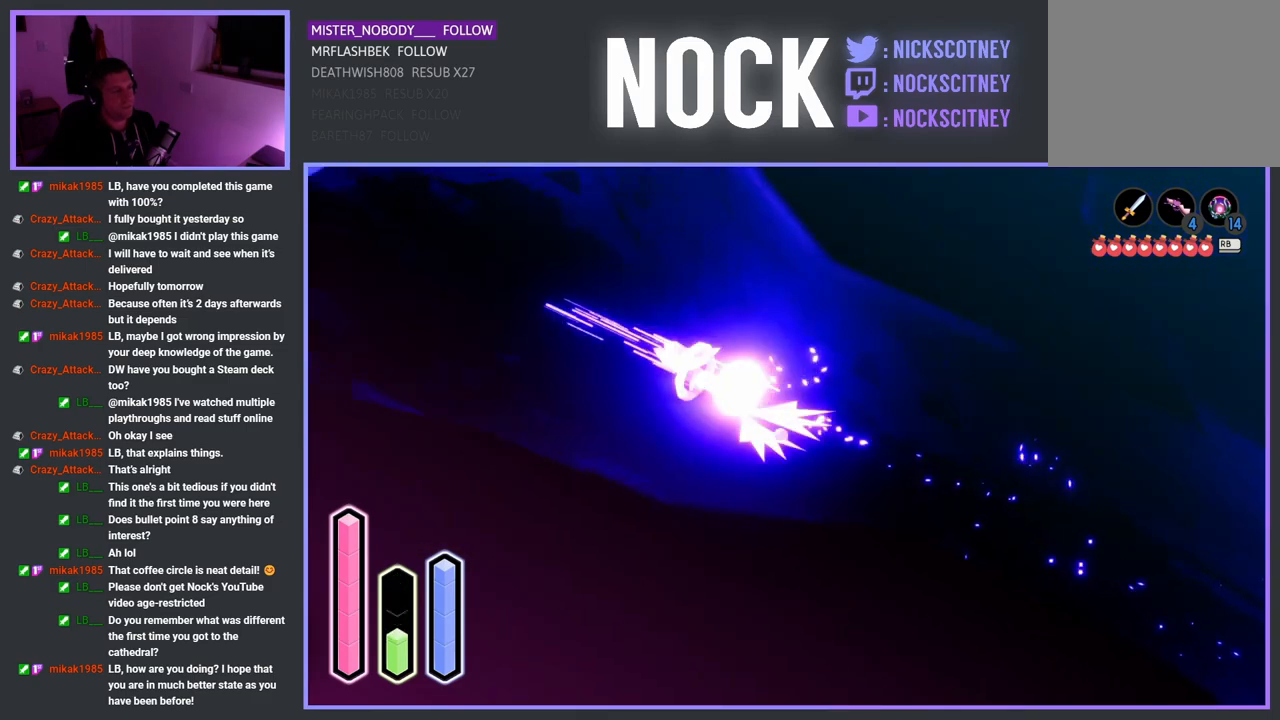
{"buttons": [], "left_stick": "up-left", "right_stick": "center", "events": [[100, "CROSS", "up"]]}
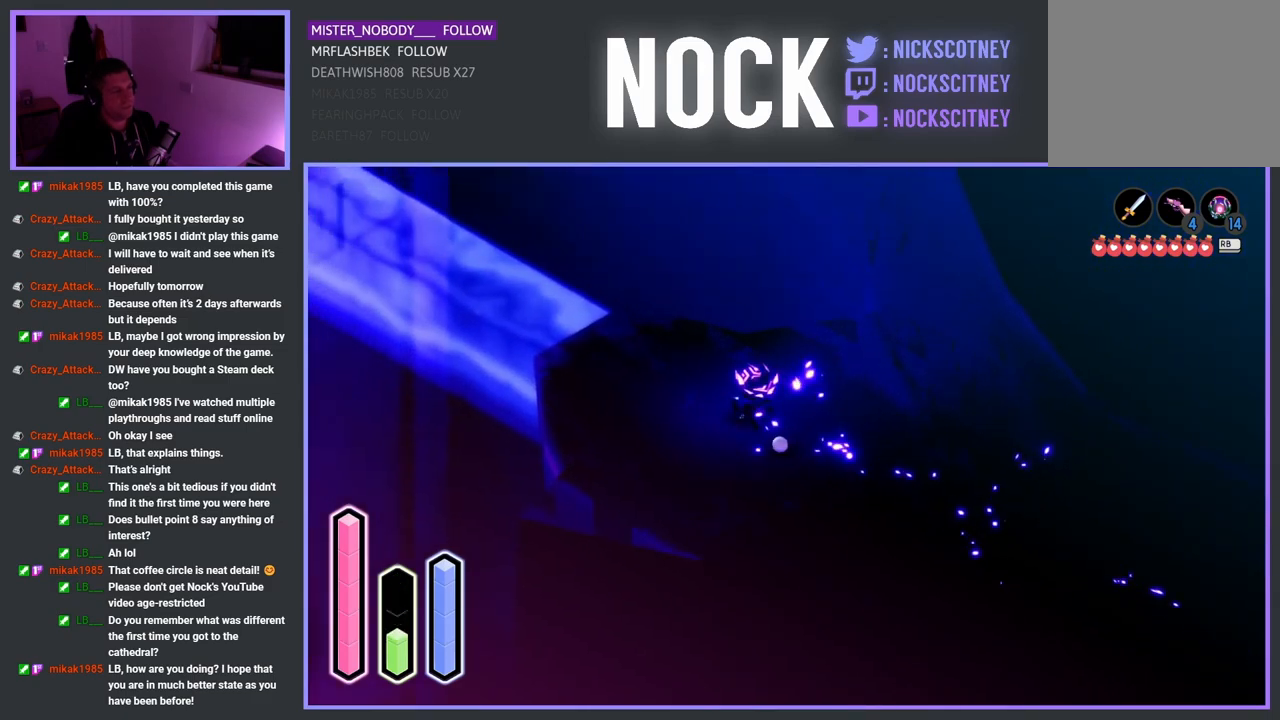
{"buttons": [], "left_stick": "up-left", "right_stick": "center", "events": [[233, "CROSS", "down"], [400, "CROSS", "up"]]}
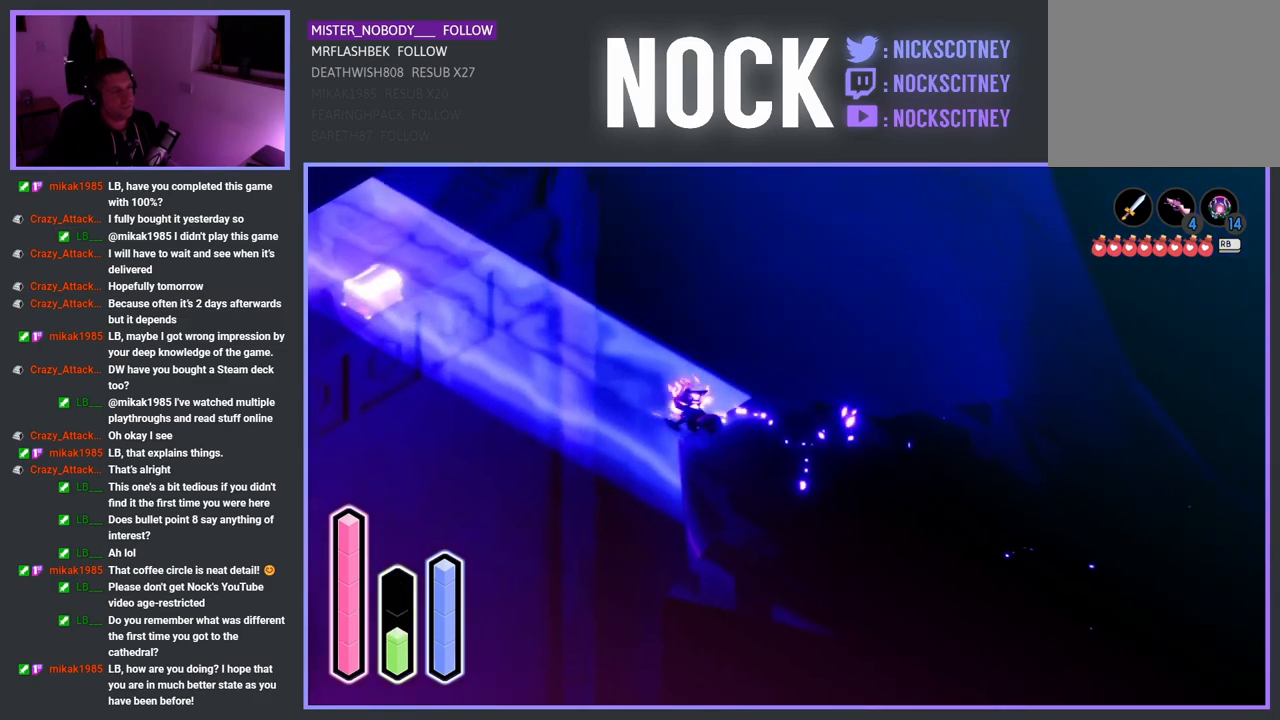
{"buttons": ["CROSS"], "left_stick": "up-left", "right_stick": "center", "events": [[83, "CROSS", "down"], [200, "CROSS", "up"], [500, "CROSS", "down"]]}
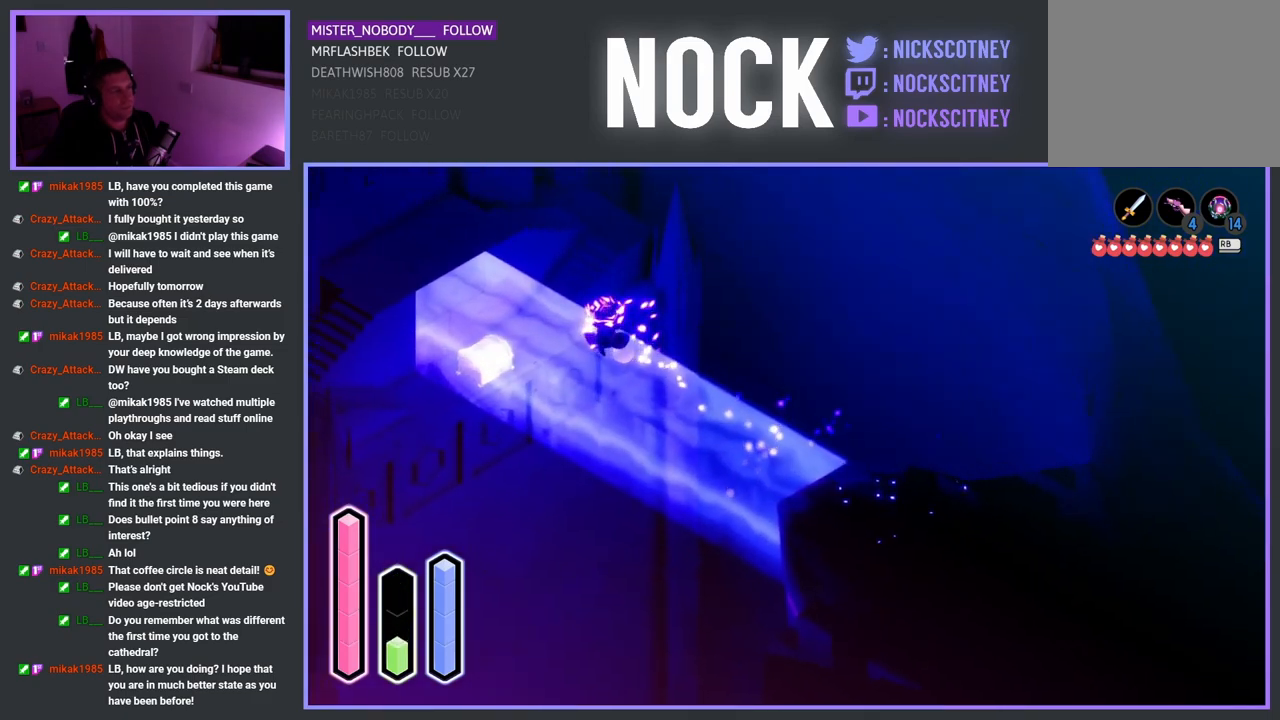
{"buttons": [], "left_stick": "up-left", "right_stick": "center", "events": [[117, "CROSS", "up"]]}
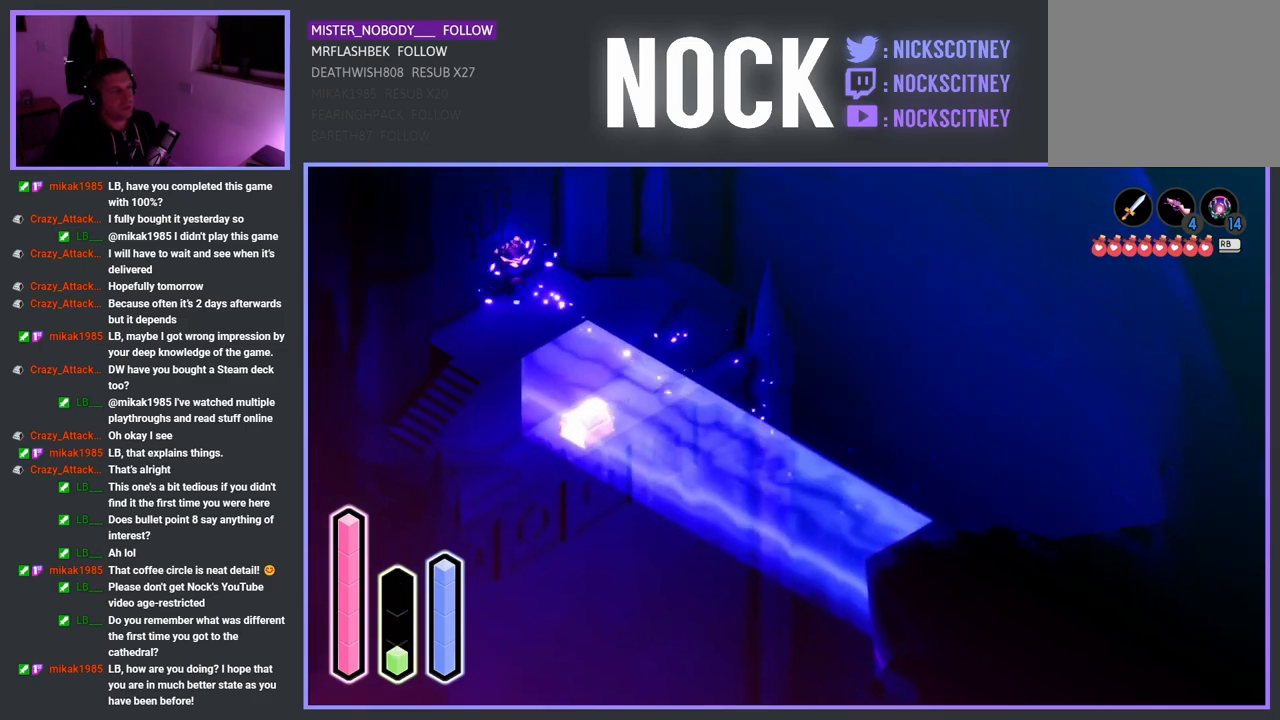
{"buttons": [], "left_stick": "up-left", "right_stick": "center", "events": [[117, "left_stick", "down-left"], [300, "left_stick", "up-left"]]}
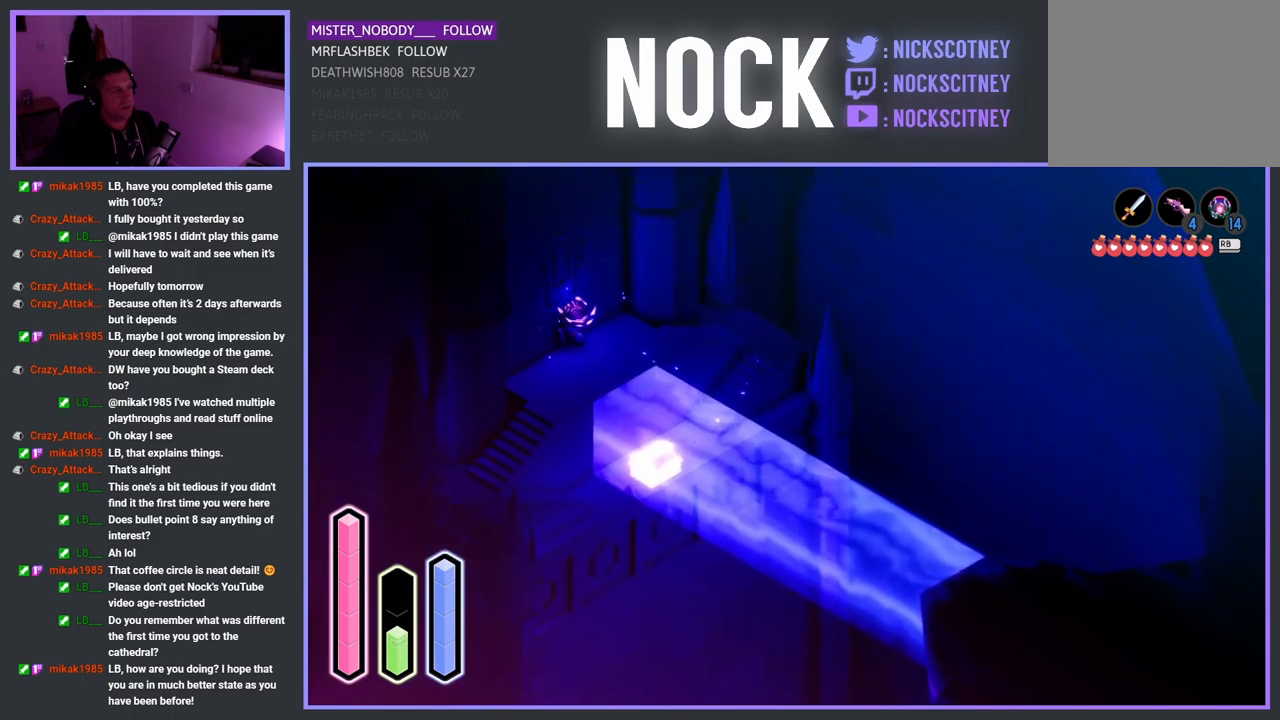
{"buttons": [], "left_stick": "center", "right_stick": "center", "events": [[67, "left_stick", "center"]]}
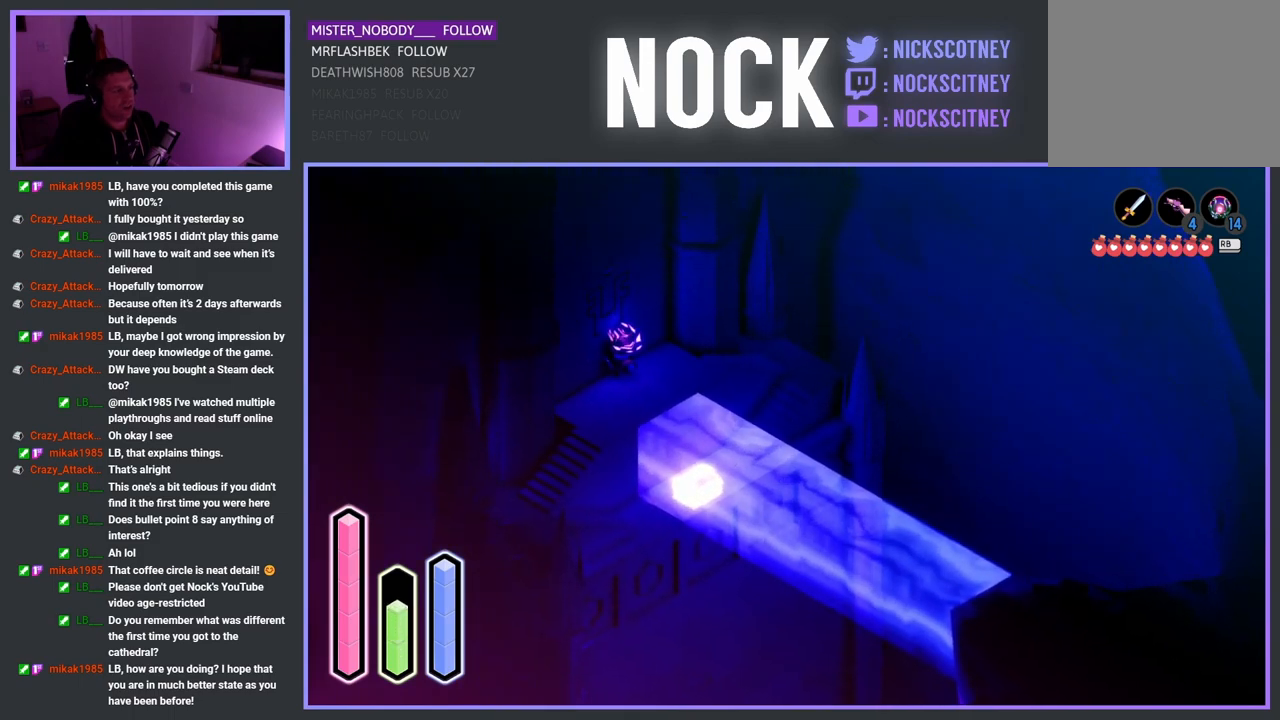
{"buttons": [], "left_stick": "center", "right_stick": "center", "events": []}
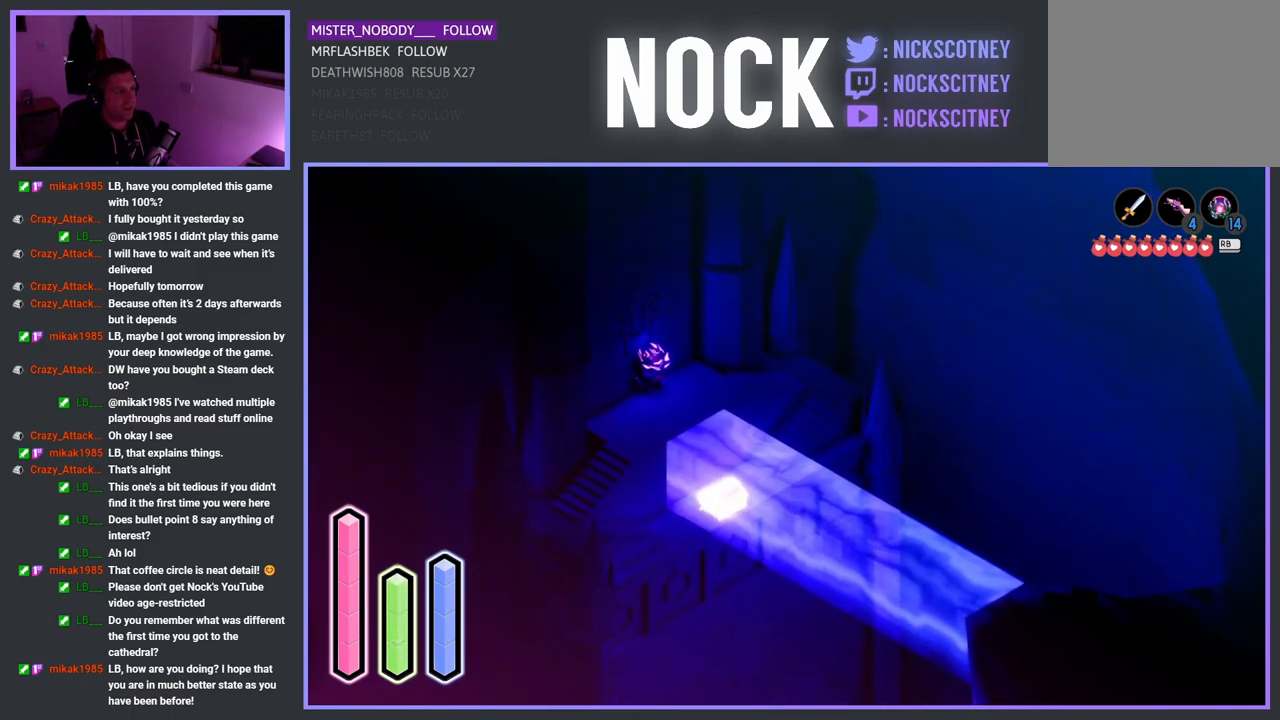
{"buttons": [], "left_stick": "center", "right_stick": "center", "events": []}
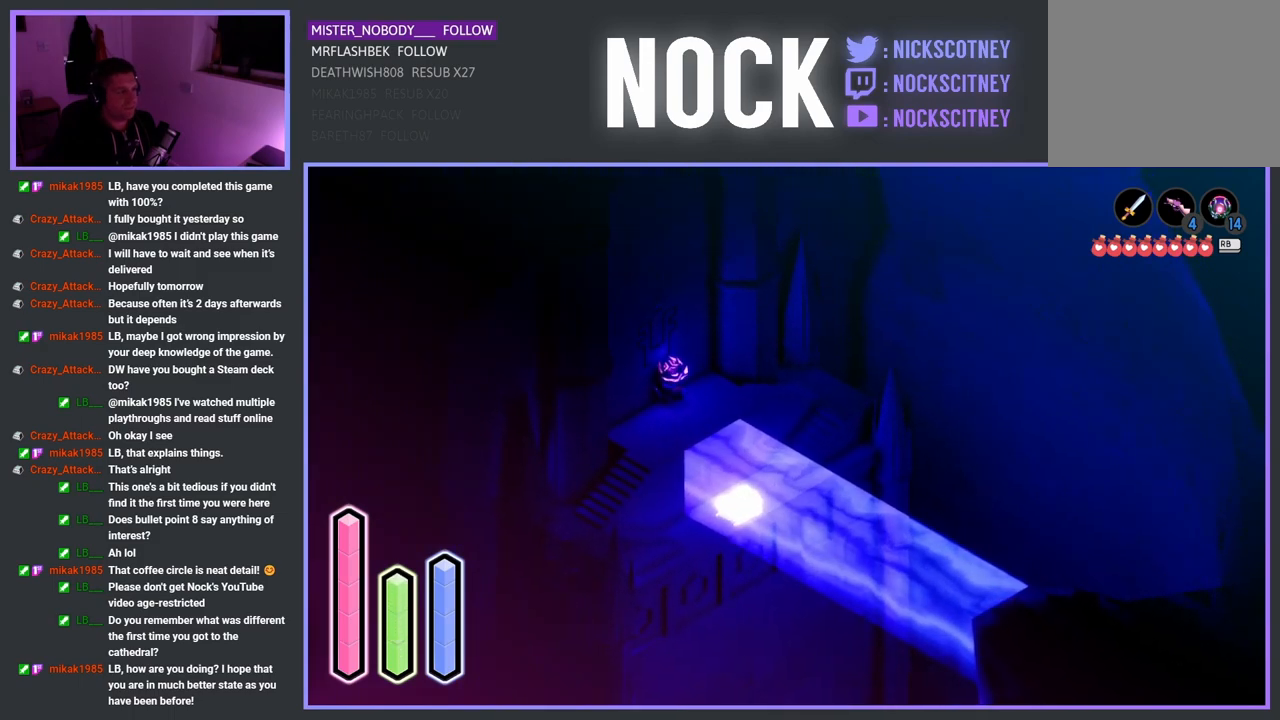
{"buttons": [], "left_stick": "center", "right_stick": "center", "events": []}
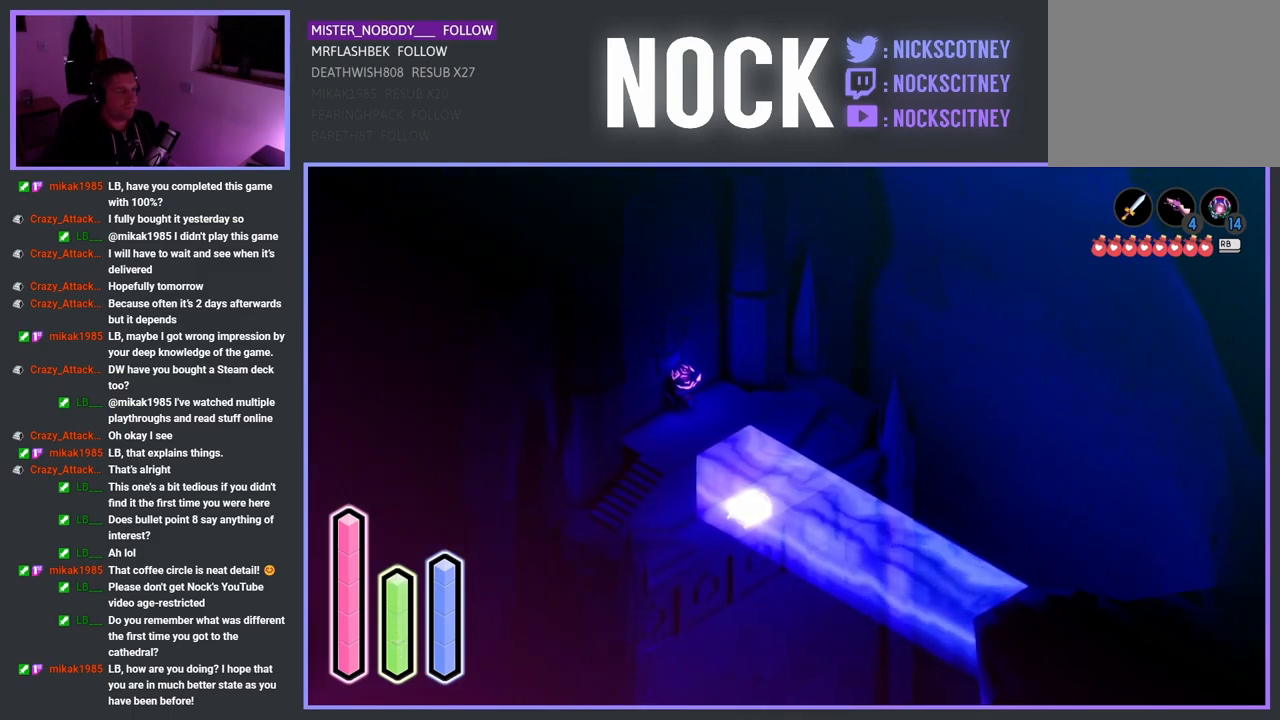
{"buttons": [], "left_stick": "center", "right_stick": "center", "events": []}
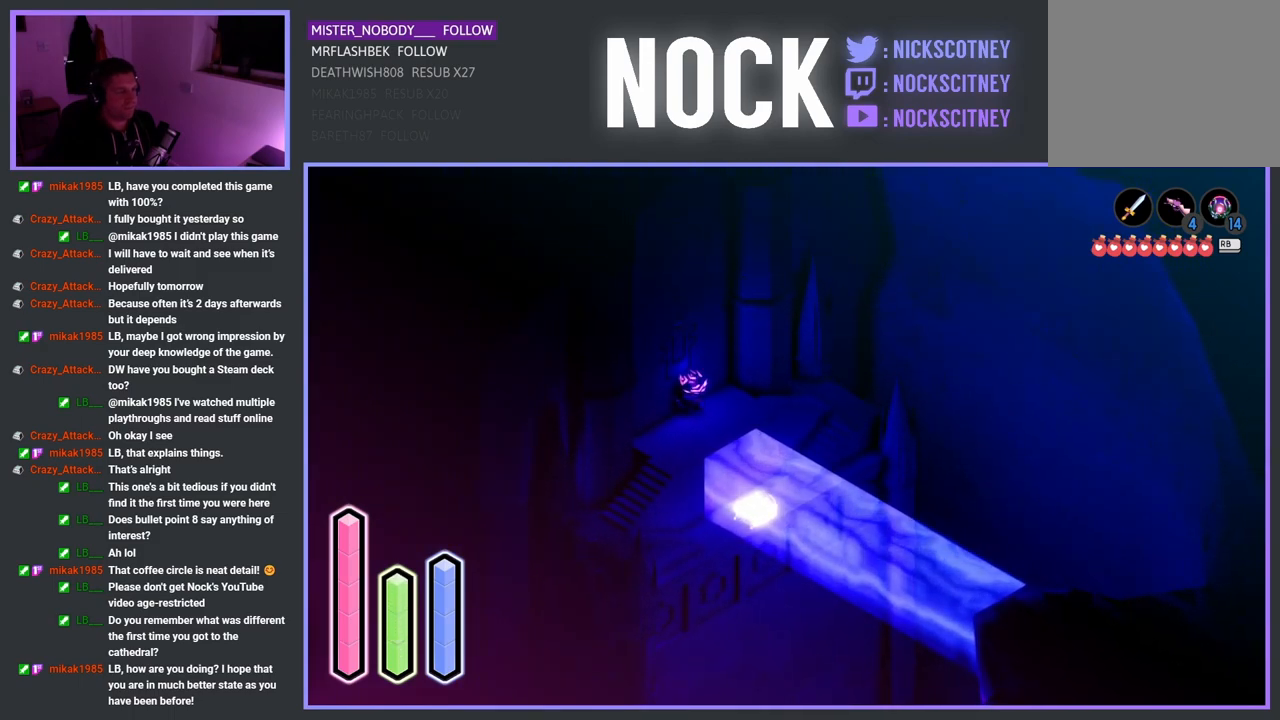
{"buttons": [], "left_stick": "center", "right_stick": "center", "events": []}
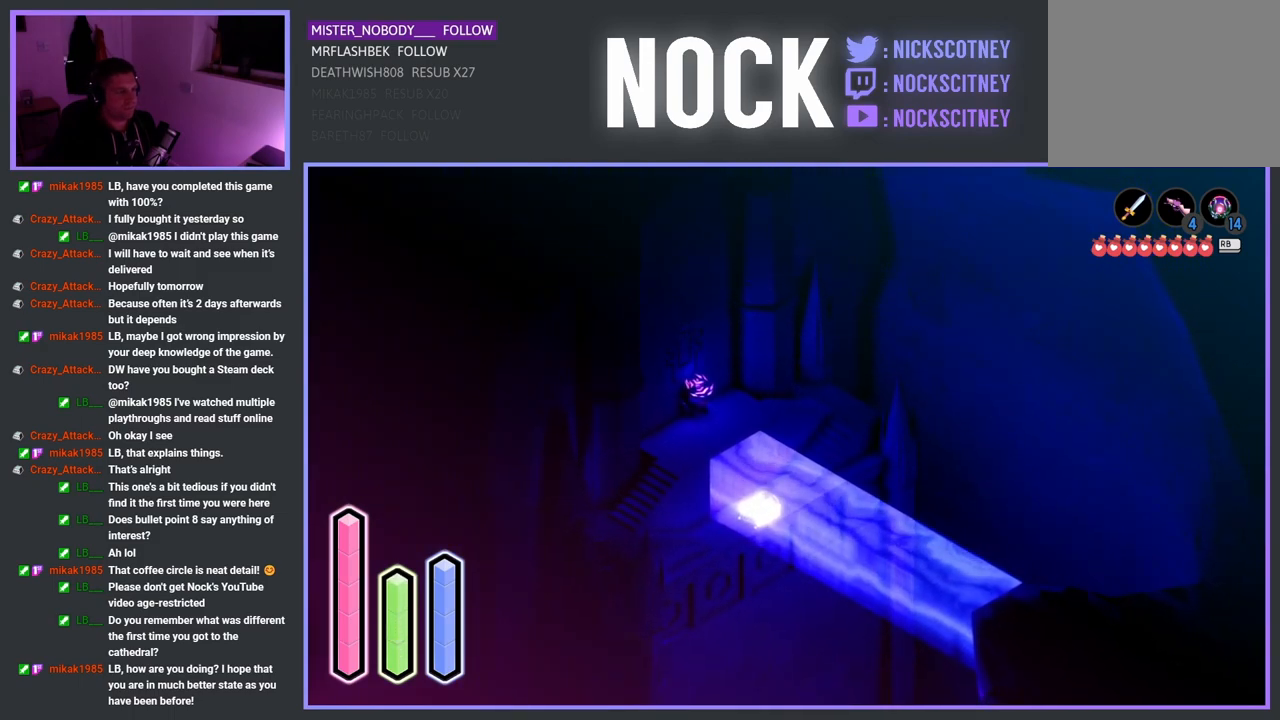
{"buttons": ["DPAD_LEFT"], "left_stick": "center", "right_stick": "center", "events": [[400, "DPAD_LEFT", "down"]]}
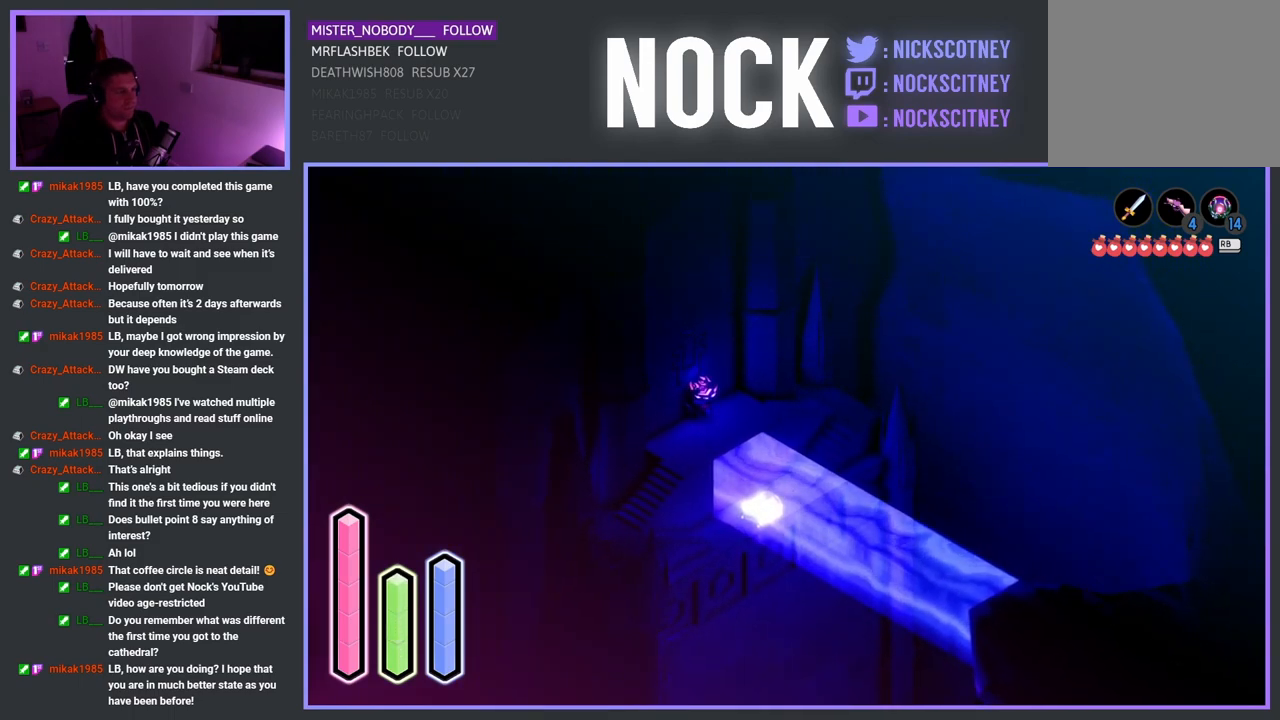
{"buttons": [], "left_stick": "center", "right_stick": "center", "events": [[67, "DPAD_LEFT", "up"], [250, "DPAD_UP", "down"], [400, "DPAD_UP", "up"]]}
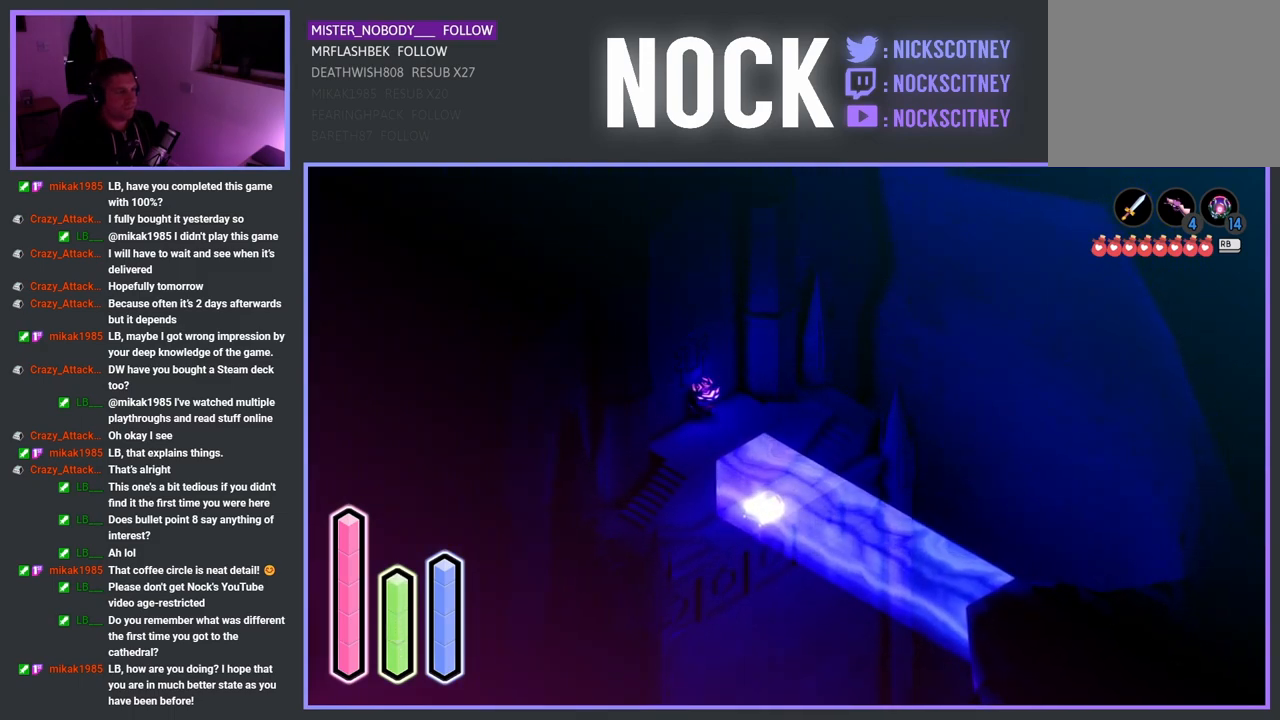
{"buttons": [], "left_stick": "center", "right_stick": "center", "events": [[200, "DPAD_LEFT", "down"], [350, "DPAD_LEFT", "up"]]}
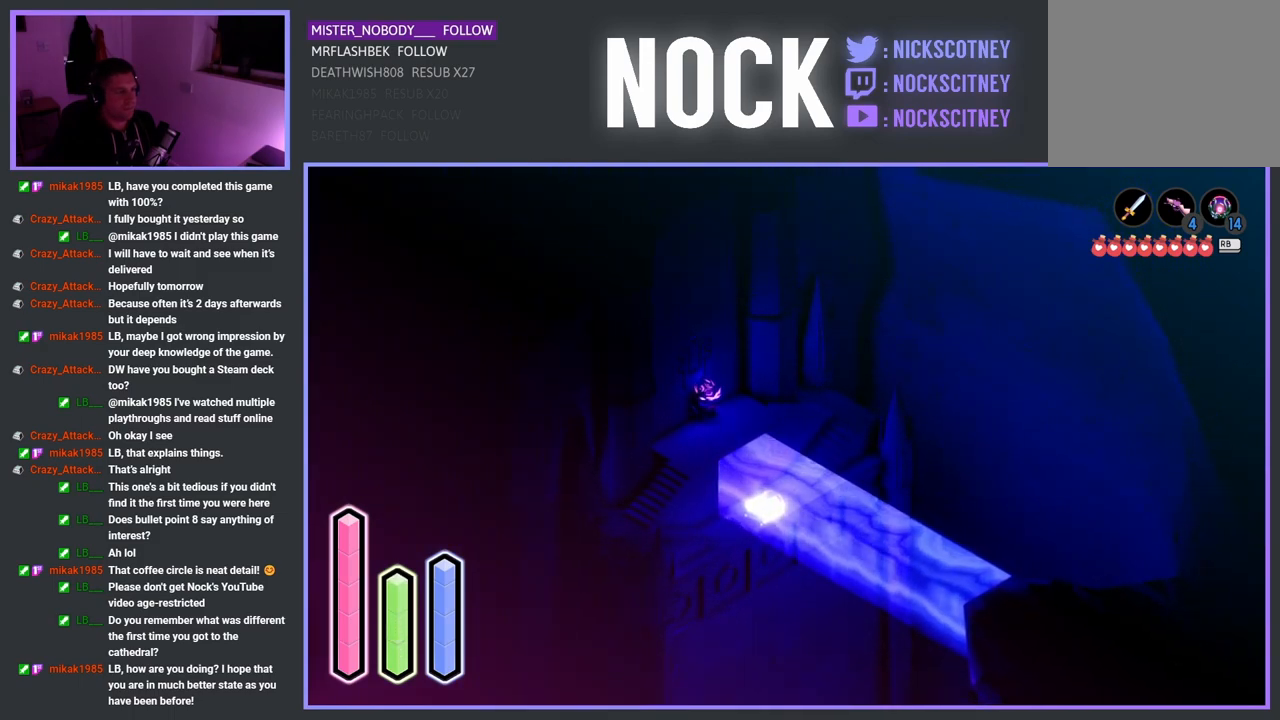
{"buttons": [], "left_stick": "center", "right_stick": "center", "events": [[117, "DPAD_UP", "down"], [317, "DPAD_UP", "up"]]}
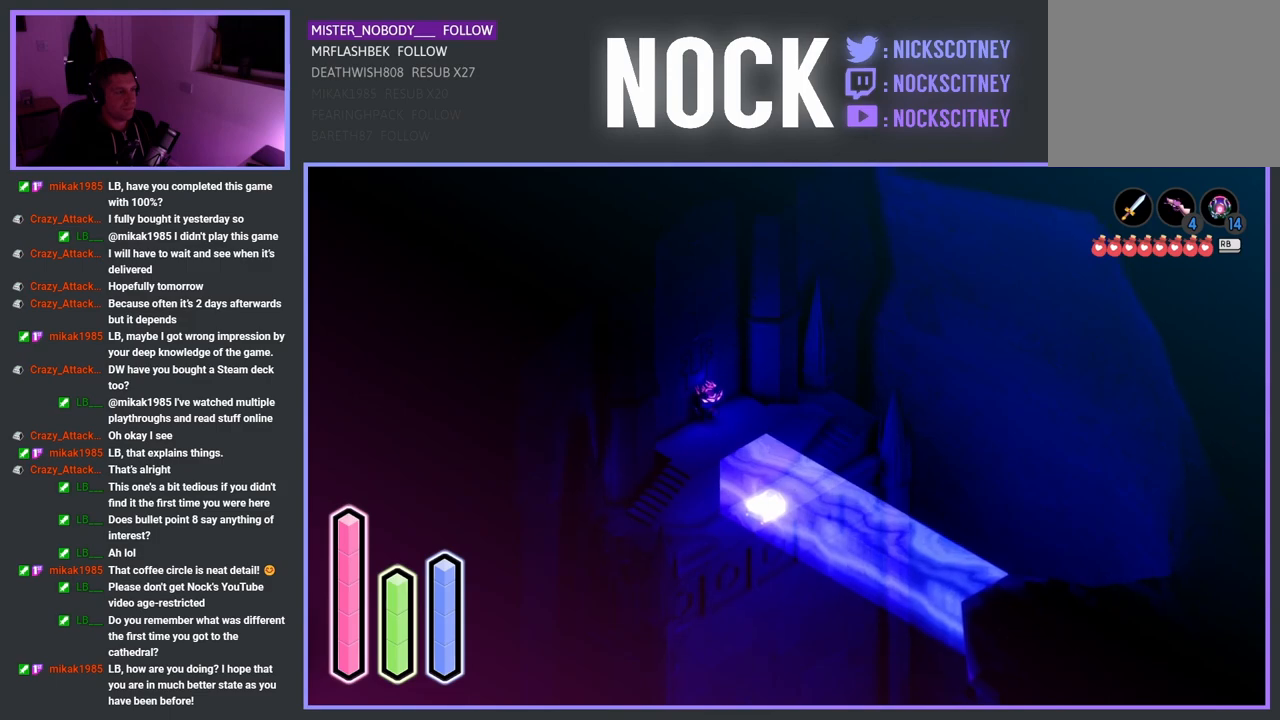
{"buttons": ["DPAD_UP"], "left_stick": "center", "right_stick": "center", "events": [[33, "DPAD_RIGHT", "down"], [233, "DPAD_RIGHT", "up"], [400, "DPAD_UP", "down"]]}
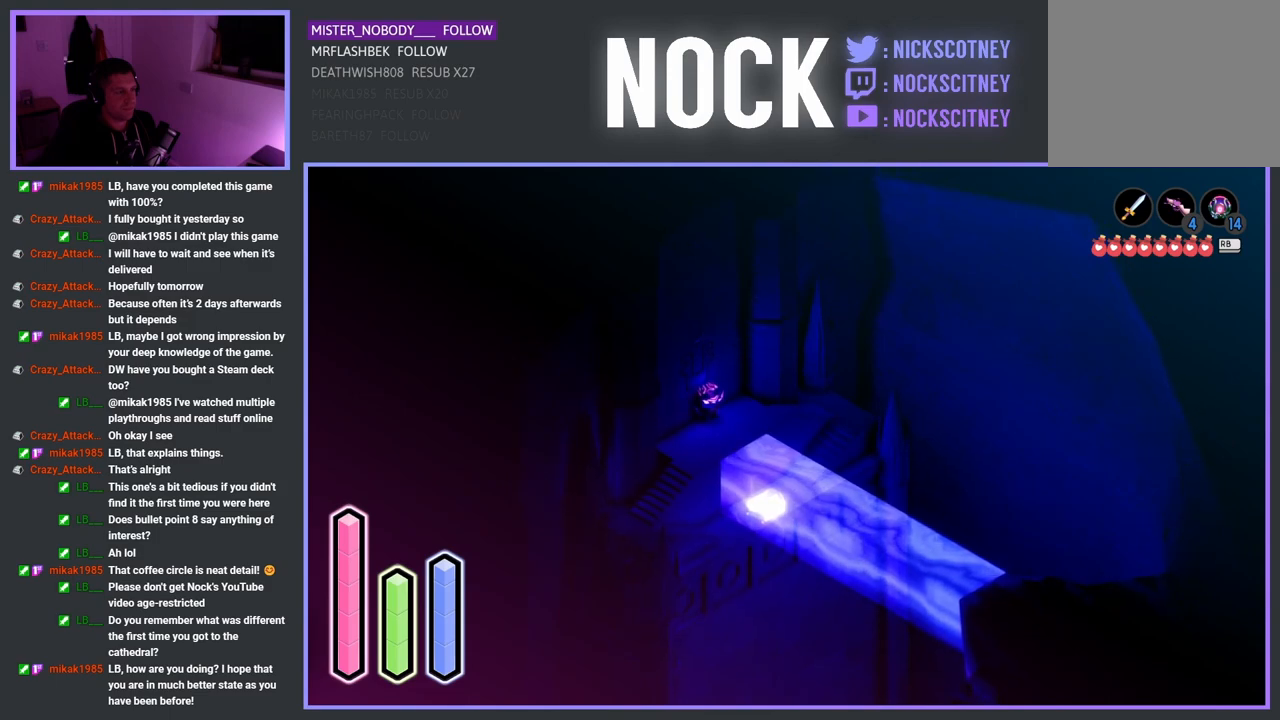
{"buttons": [], "left_stick": "center", "right_stick": "center", "events": [[67, "DPAD_UP", "up"], [283, "DPAD_LEFT", "down"], [467, "DPAD_LEFT", "up"]]}
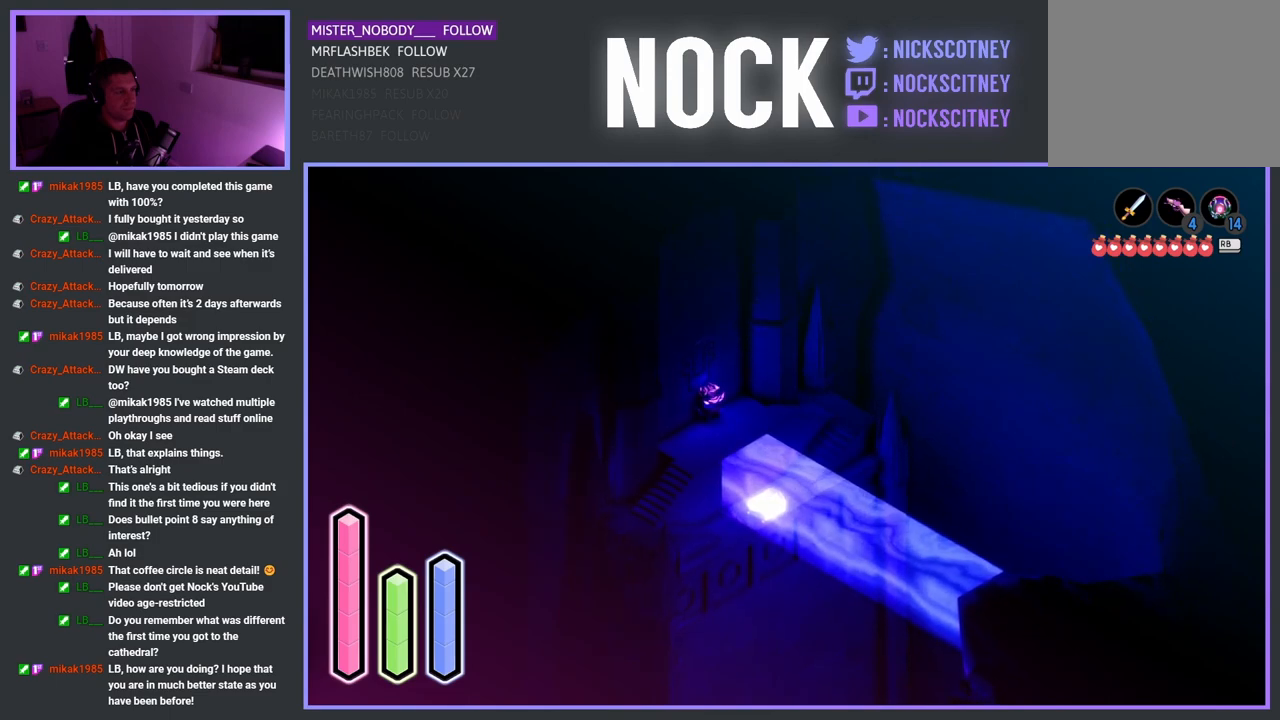
{"buttons": ["DPAD_RIGHT"], "left_stick": "center", "right_stick": "center", "events": [[100, "DPAD_UP", "down"], [300, "DPAD_UP", "up"], [483, "DPAD_RIGHT", "down"]]}
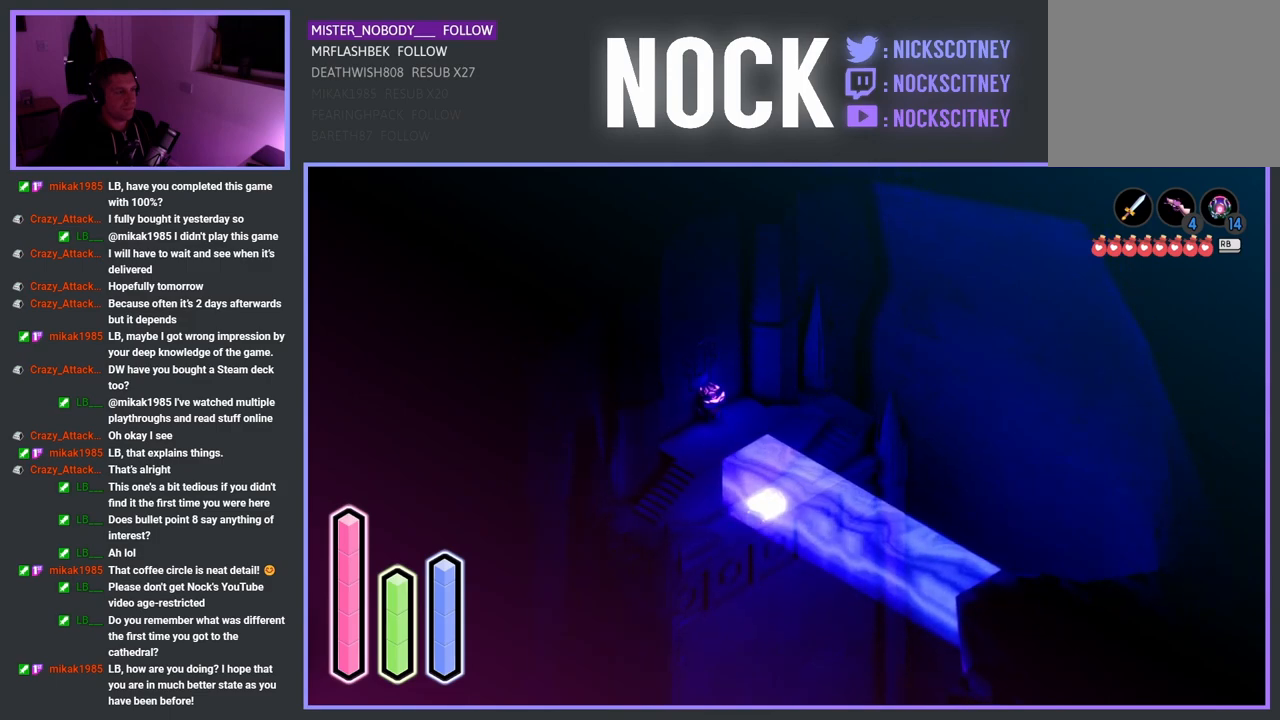
{"buttons": ["DPAD_DOWN"], "left_stick": "center", "right_stick": "center", "events": [[150, "DPAD_RIGHT", "up"], [333, "DPAD_DOWN", "down"]]}
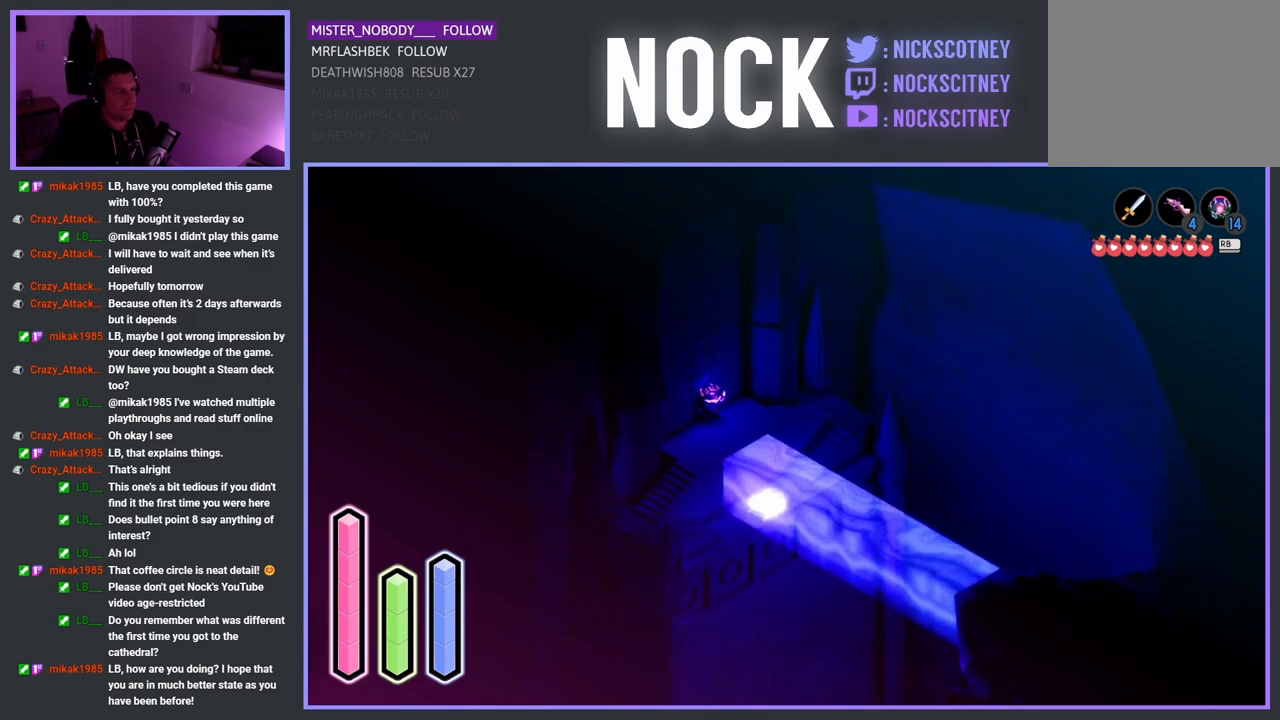
{"buttons": [], "left_stick": "center", "right_stick": "center", "events": [[17, "DPAD_DOWN", "up"], [183, "DPAD_RIGHT", "down"], [317, "DPAD_RIGHT", "up"]]}
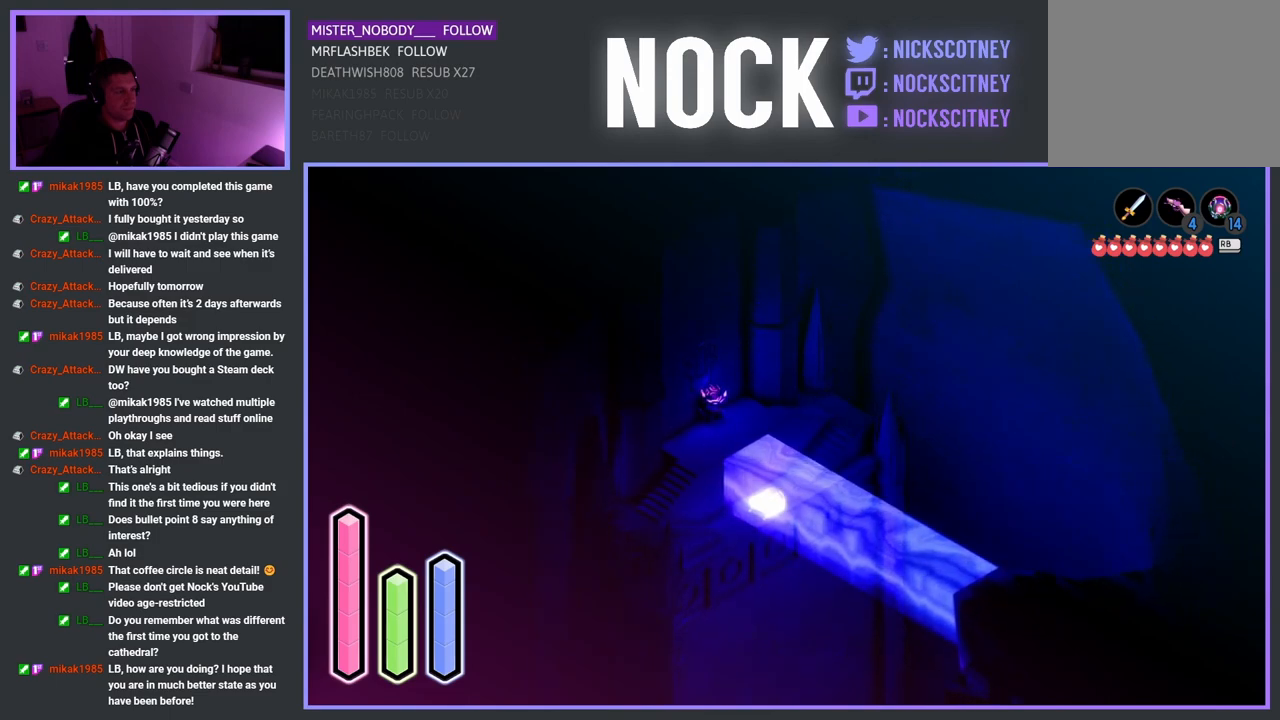
{"buttons": ["DPAD_UP"], "left_stick": "center", "right_stick": "center", "events": [[50, "DPAD_RIGHT", "down"], [217, "DPAD_RIGHT", "up"], [400, "DPAD_UP", "down"]]}
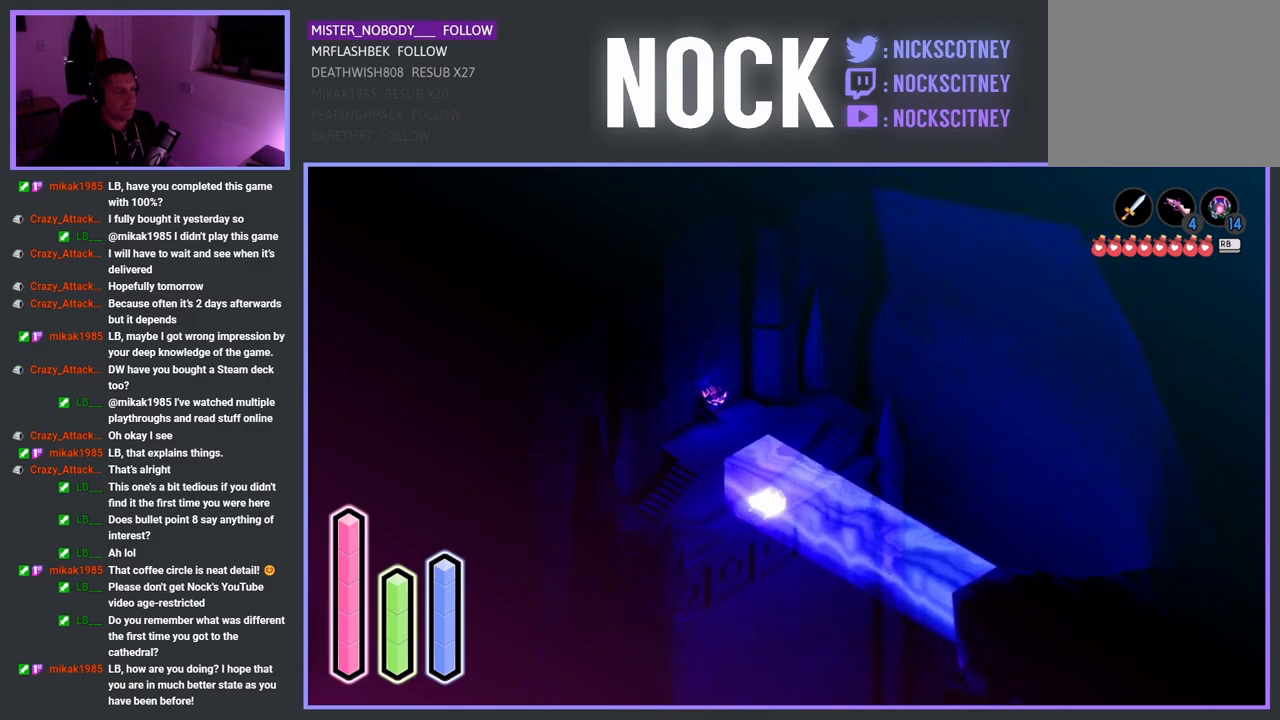
{"buttons": [], "left_stick": "center", "right_stick": "center", "events": [[67, "DPAD_UP", "up"], [250, "DPAD_RIGHT", "down"], [450, "DPAD_RIGHT", "up"]]}
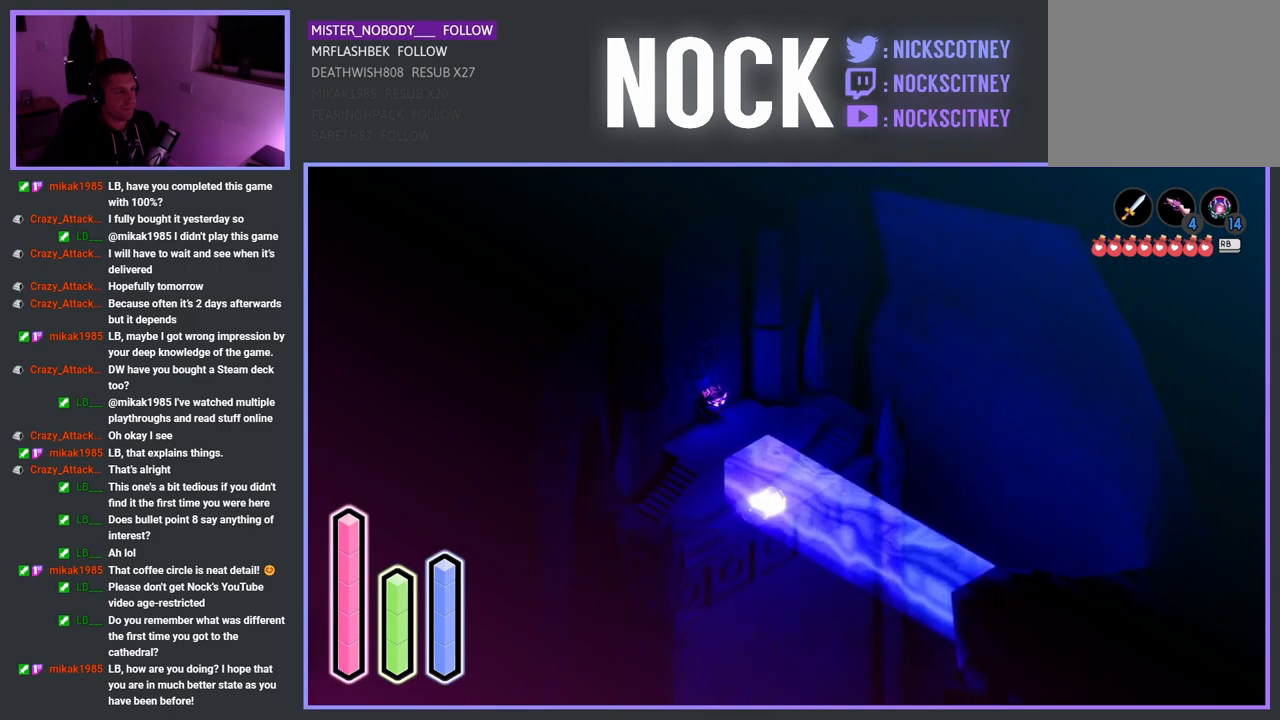
{"buttons": ["DPAD_LEFT"], "left_stick": "center", "right_stick": "center", "events": [[167, "DPAD_DOWN", "down"], [350, "DPAD_DOWN", "up"], [500, "DPAD_LEFT", "down"]]}
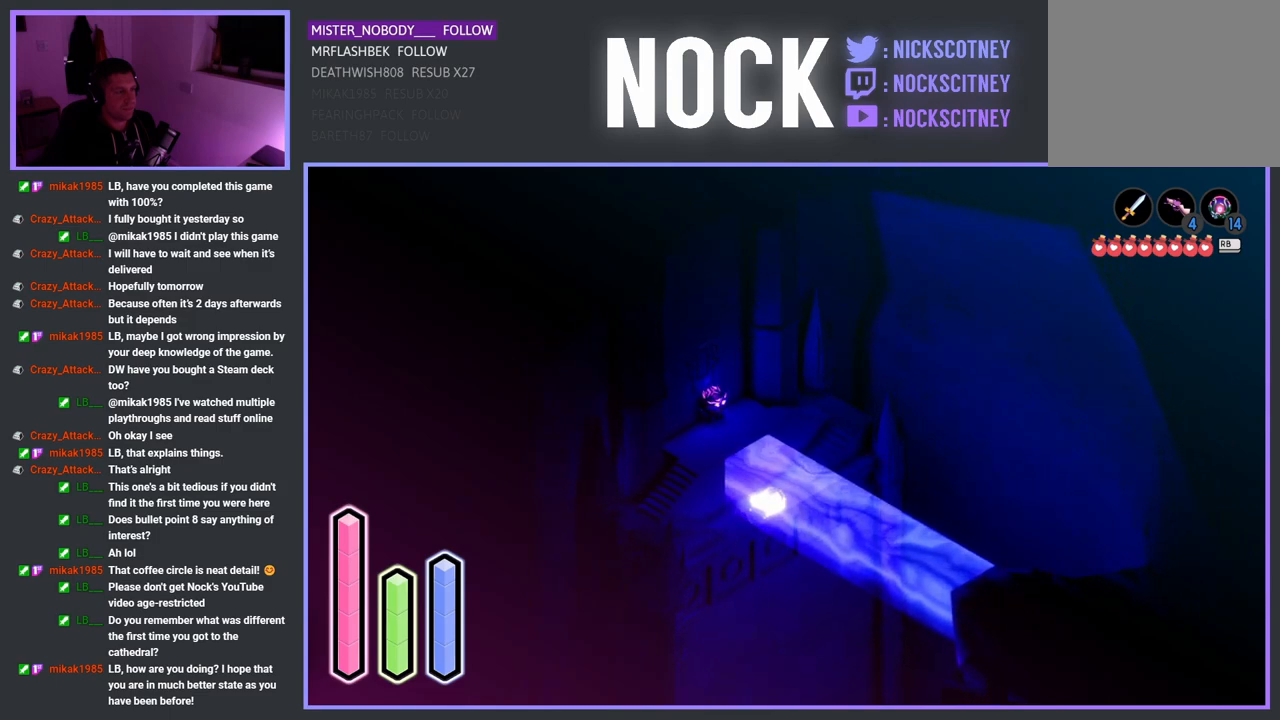
{"buttons": [], "left_stick": "center", "right_stick": "center", "events": [[167, "DPAD_LEFT", "up"], [333, "DPAD_DOWN", "down"], [500, "DPAD_DOWN", "up"]]}
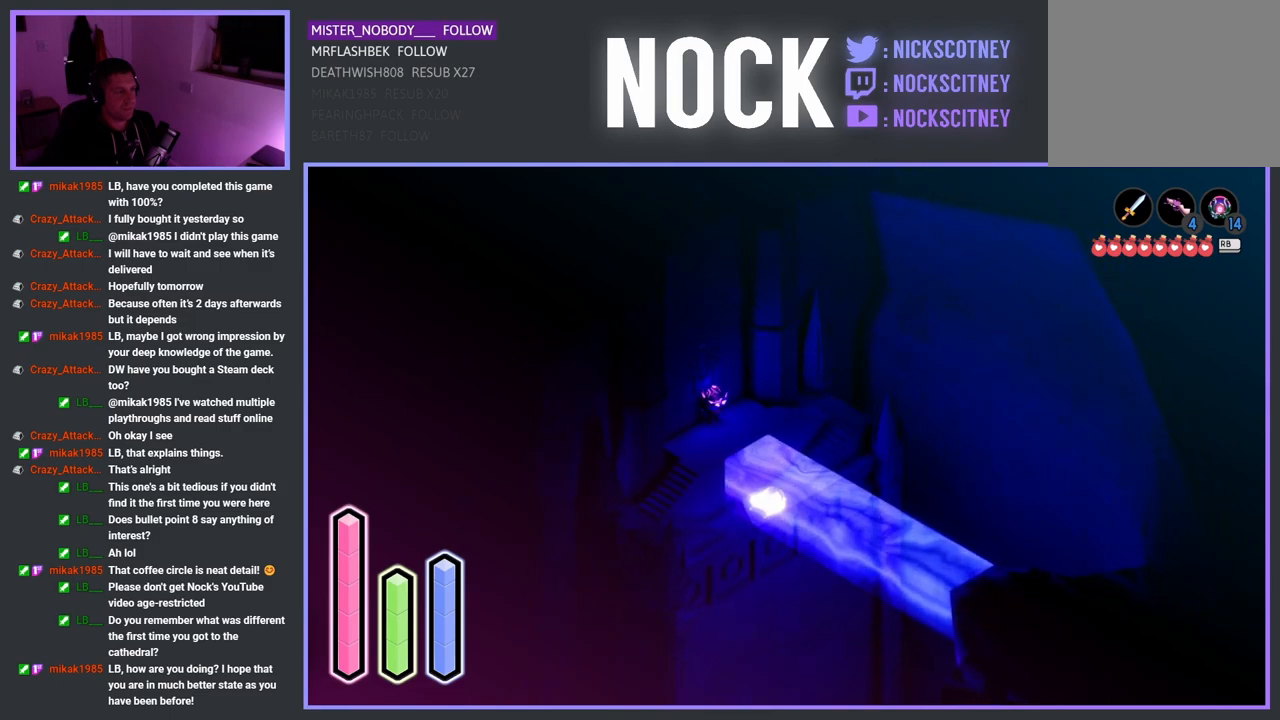
{"buttons": ["DPAD_DOWN"], "left_stick": "center", "right_stick": "center", "events": [[117, "DPAD_RIGHT", "down"], [267, "DPAD_RIGHT", "up"], [483, "DPAD_DOWN", "down"]]}
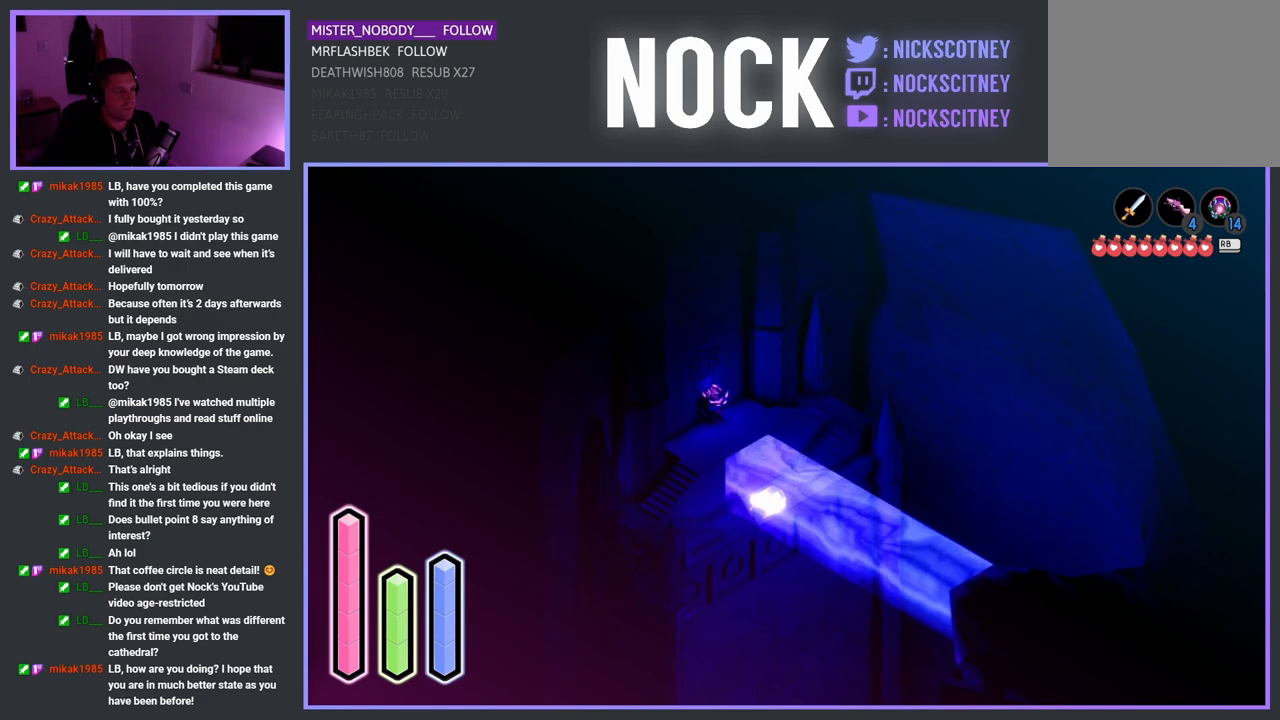
{"buttons": ["DPAD_LEFT"], "left_stick": "center", "right_stick": "center", "events": [[200, "DPAD_DOWN", "up"], [400, "DPAD_LEFT", "down"]]}